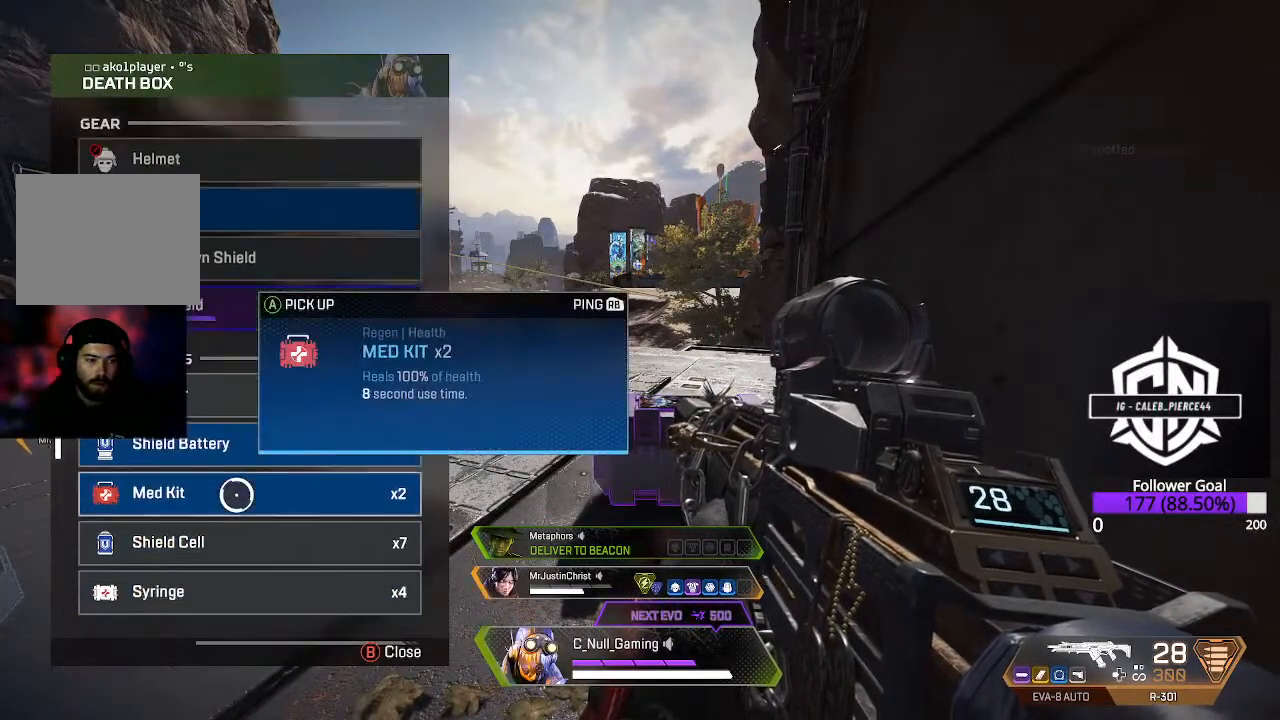
Gameplay with a controller (Xbox layout); each line is a JSON object with the inputs held at the frame after it (dt_ms = milliseconds from this image to that frame). "events" lists button and stick changes between this image and that frame as [ms after this image, input, new state], when the widget could be followed in between.
{"dt_ms": 500, "buttons": [], "left_stick": "center", "right_stick": "center", "events": [[100, "left_stick", "up"], [167, "left_stick", "center"], [350, "A", "down"], [500, "A", "up"]]}
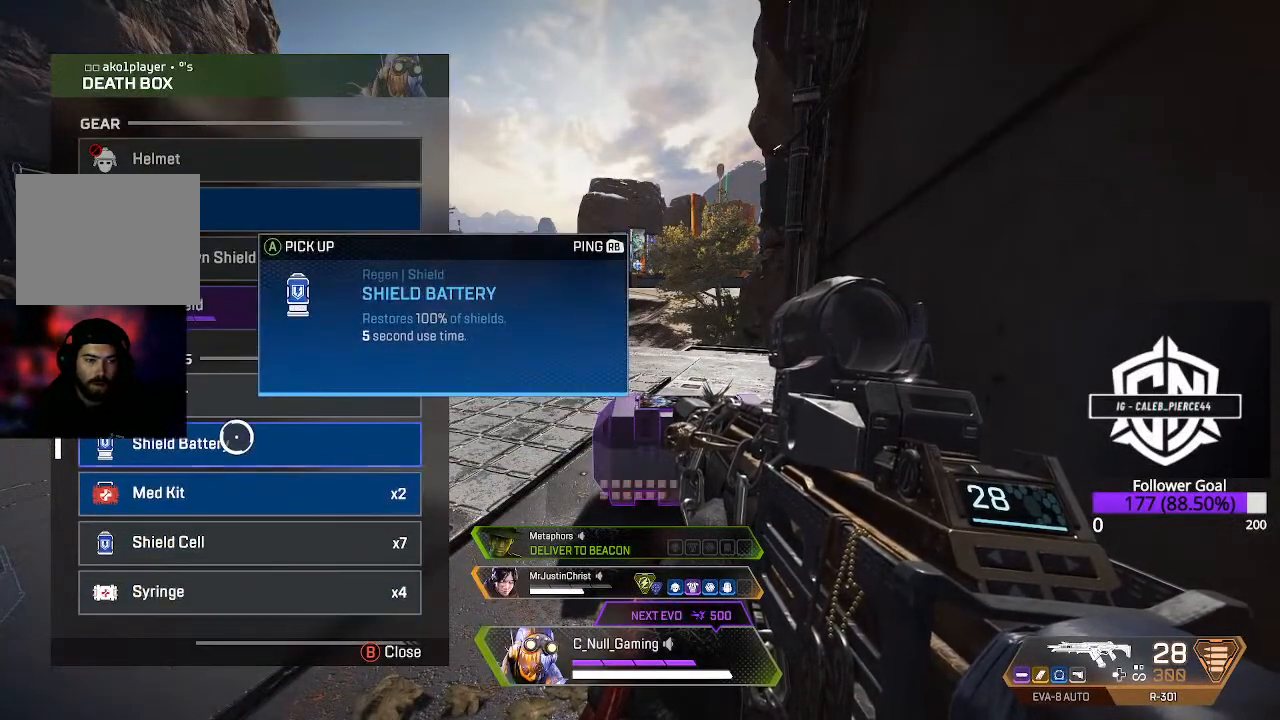
{"dt_ms": 500, "buttons": [], "left_stick": "center", "right_stick": "center", "events": [[67, "A", "down"], [167, "A", "up"]]}
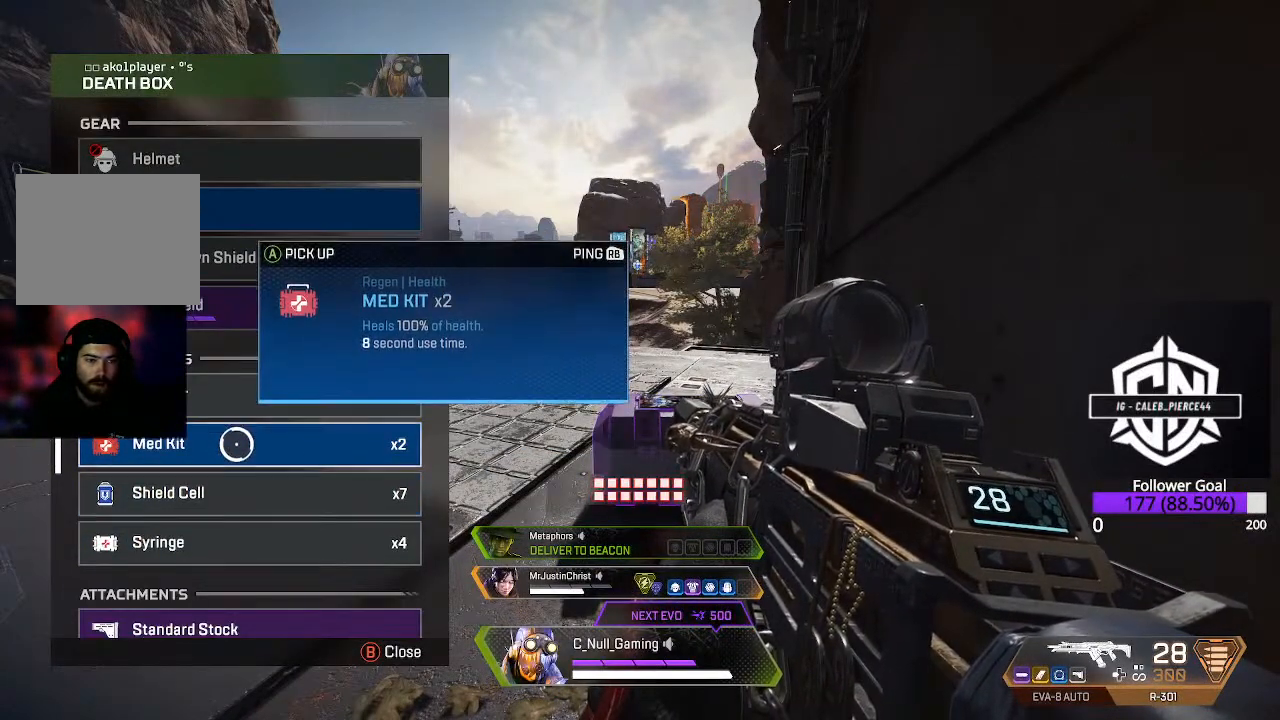
{"dt_ms": 500, "buttons": [], "left_stick": "center", "right_stick": "center", "events": []}
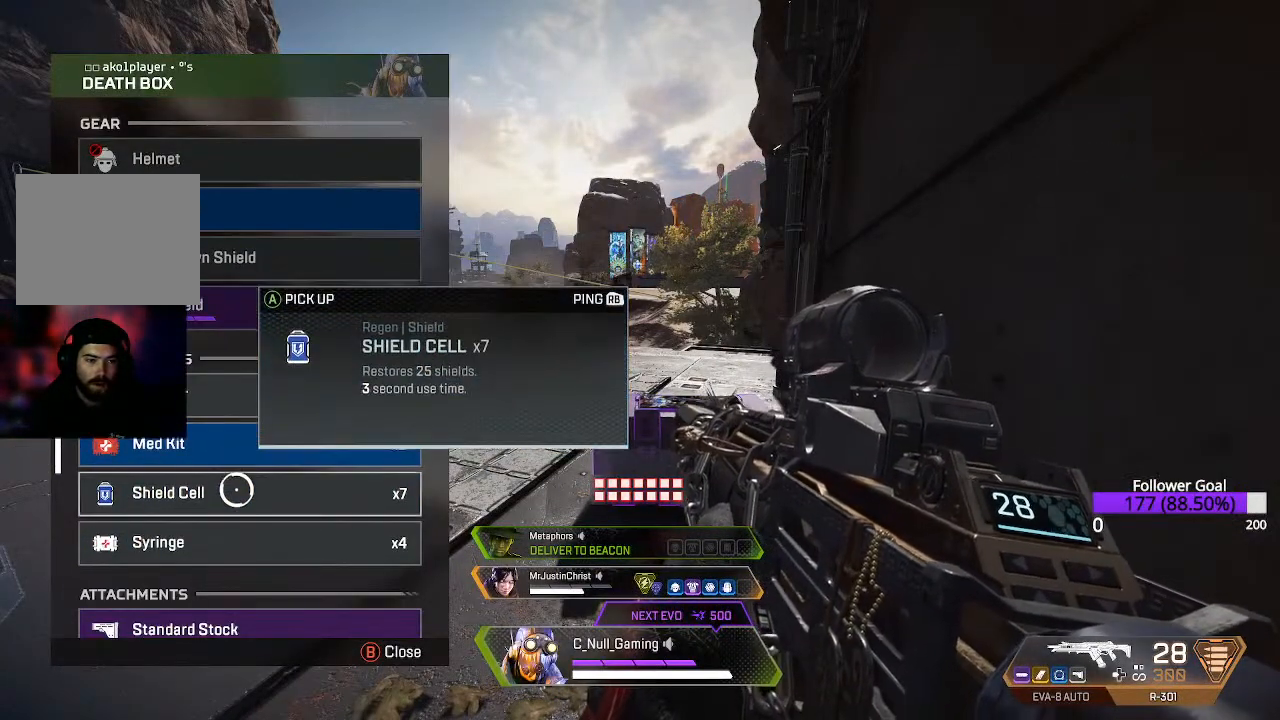
{"dt_ms": 500, "buttons": [], "left_stick": "down", "right_stick": "center", "events": [[133, "A", "down"], [250, "A", "up"], [367, "right_stick", "down"], [400, "left_stick", "down"], [467, "right_stick", "center"]]}
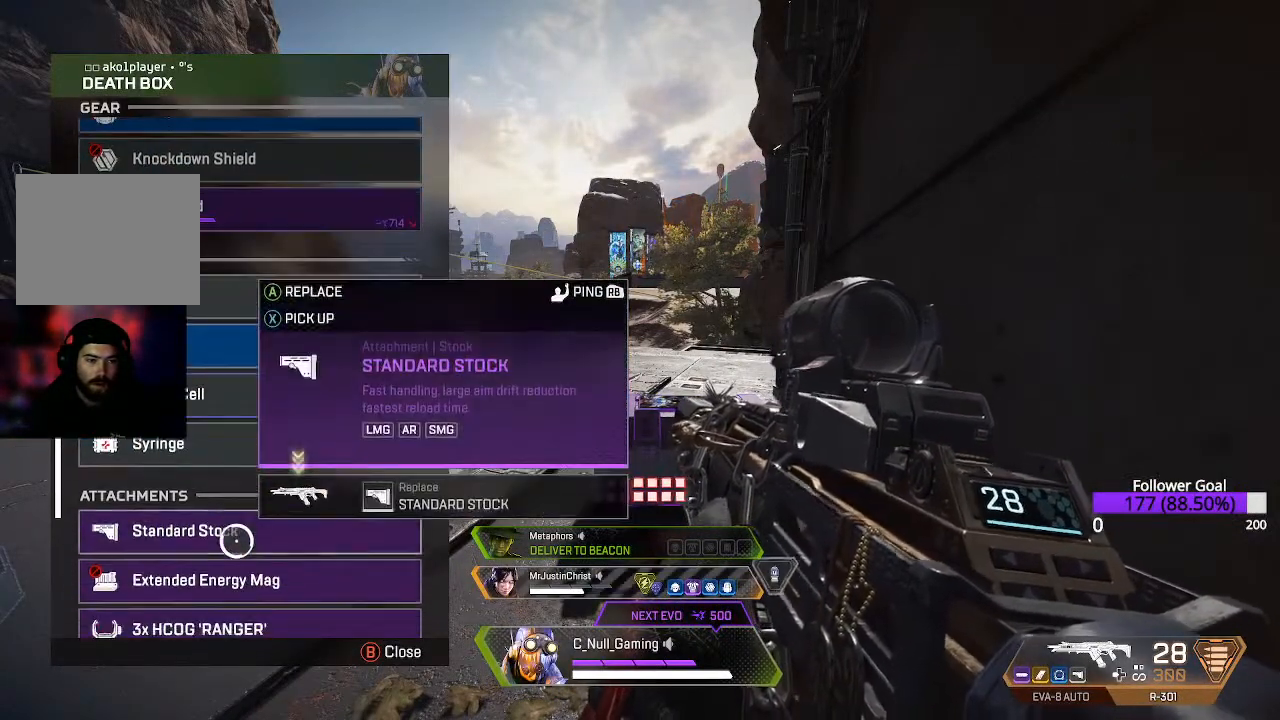
{"dt_ms": 500, "buttons": [], "left_stick": "center", "right_stick": "center", "events": [[17, "left_stick", "center"], [250, "A", "down"], [350, "A", "up"]]}
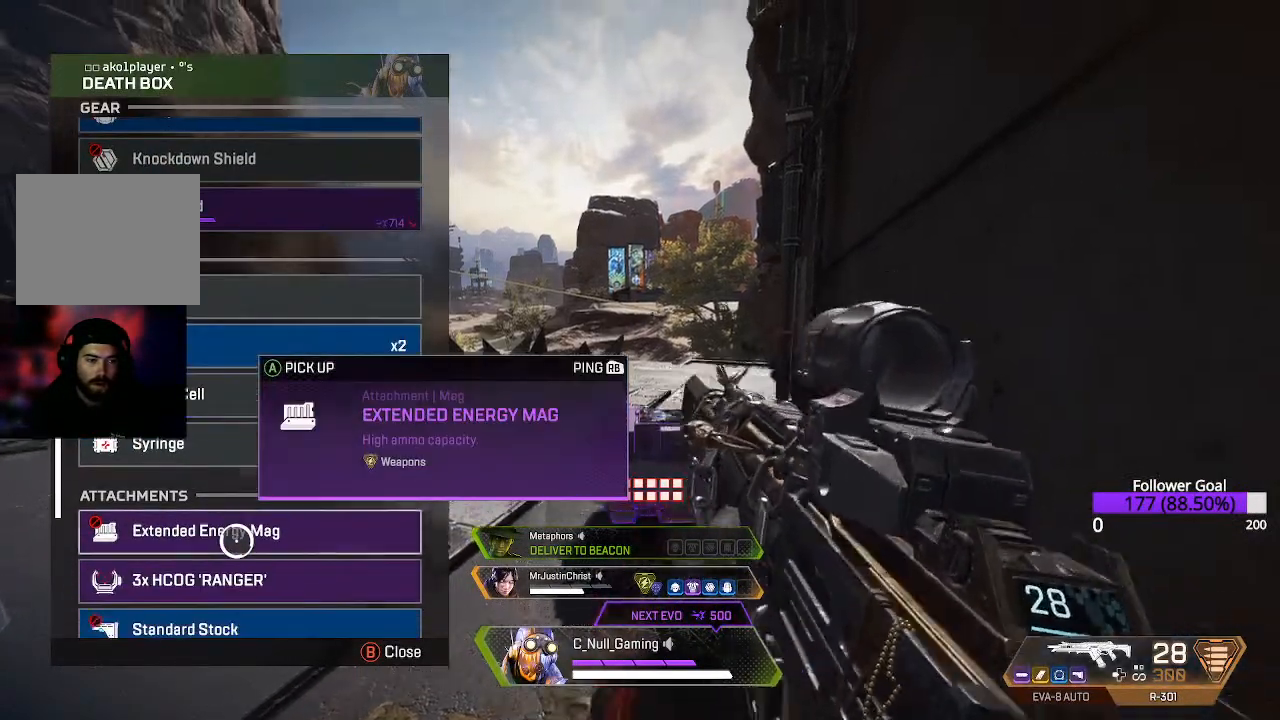
{"dt_ms": 500, "buttons": [], "left_stick": "up-left", "right_stick": "center", "events": [[383, "B", "down"], [467, "B", "up"], [467, "left_stick", "up-left"]]}
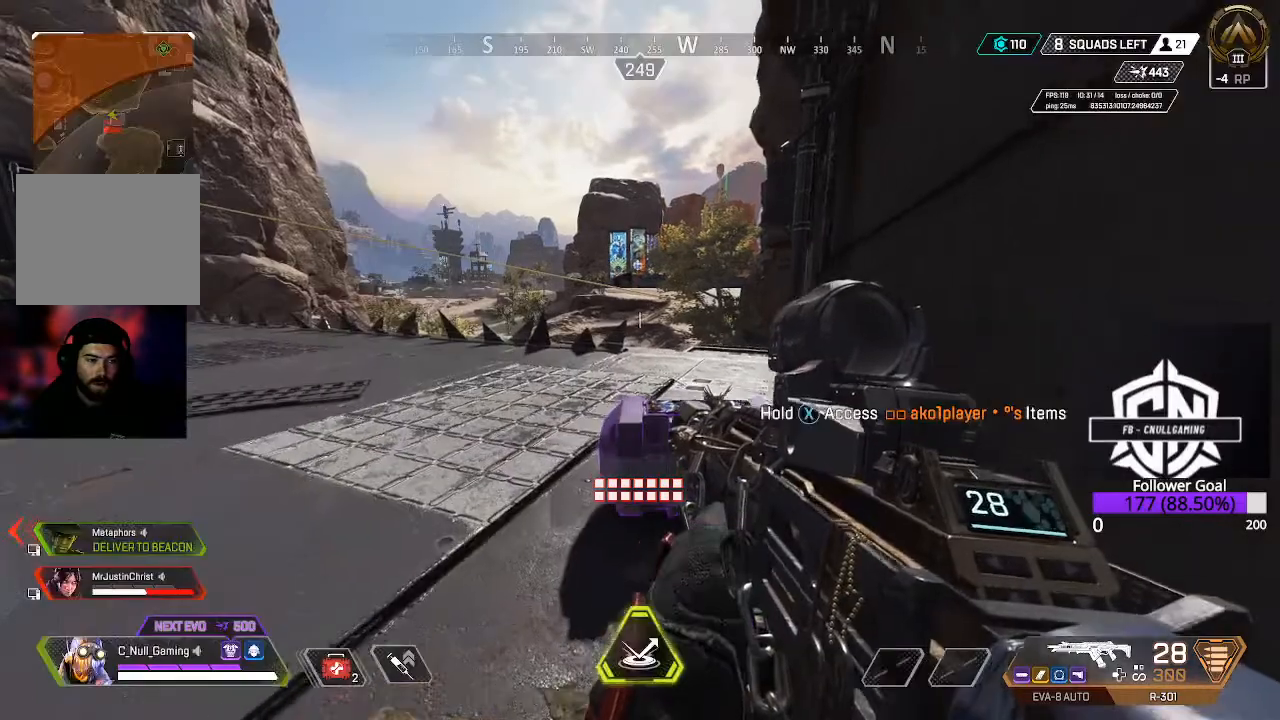
{"dt_ms": 500, "buttons": ["L2"], "left_stick": "left", "right_stick": "center", "events": [[133, "right_stick", "up"], [183, "L2", "down"], [400, "left_stick", "left"], [417, "right_stick", "center"]]}
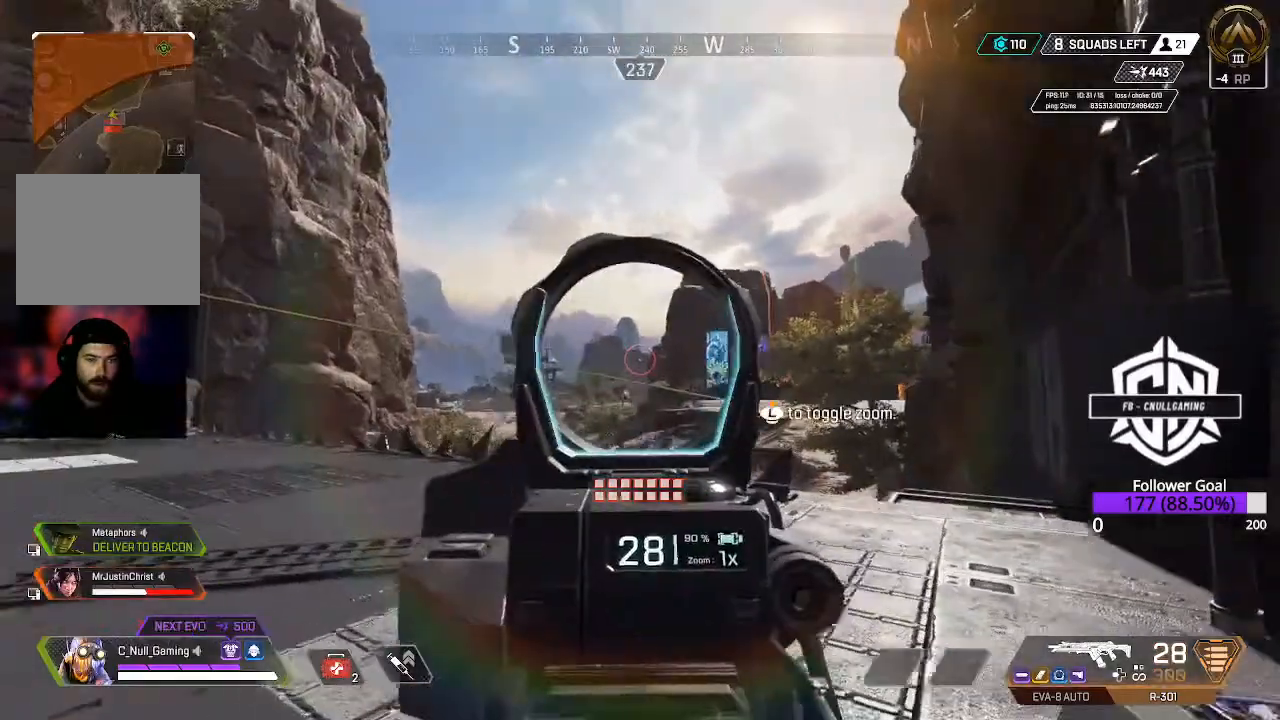
{"dt_ms": 500, "buttons": ["L2", "R2"], "left_stick": "left", "right_stick": "left", "events": [[33, "right_stick", "down"], [150, "right_stick", "down-left"], [300, "right_stick", "left"], [450, "R2", "down"]]}
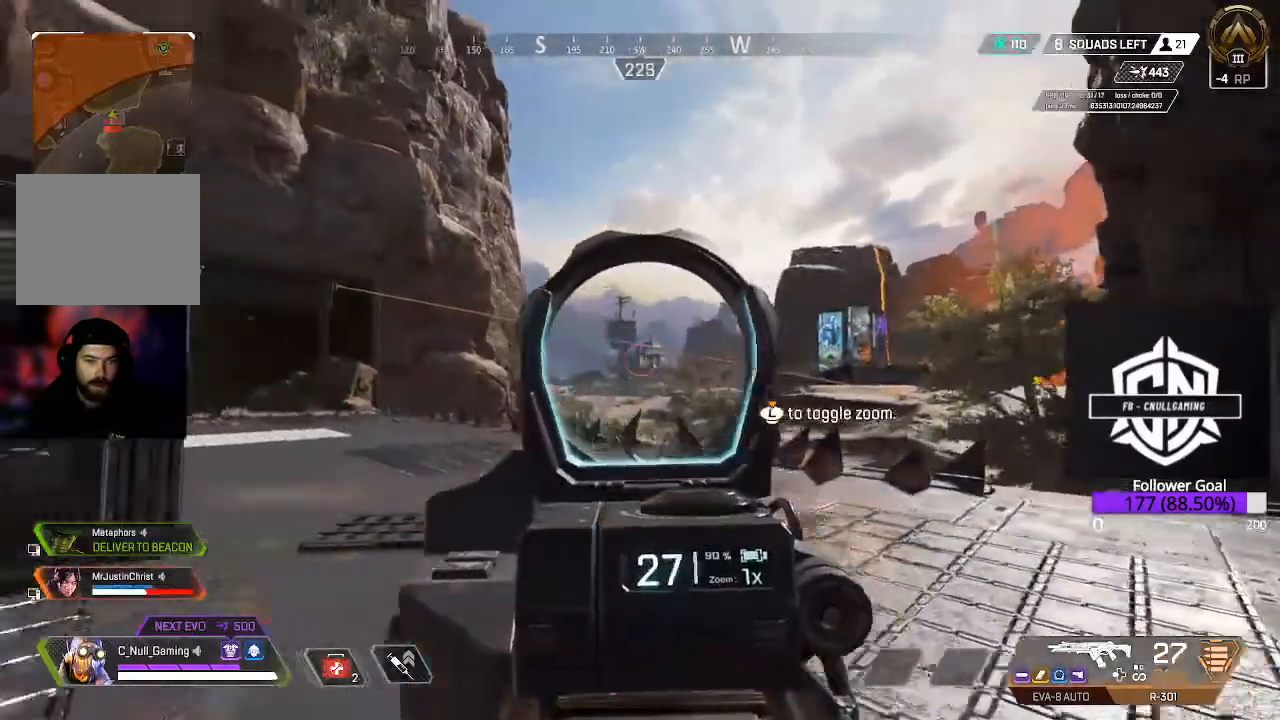
{"dt_ms": 500, "buttons": ["L2", "R2"], "left_stick": "up-left", "right_stick": "left", "events": [[83, "right_stick", "down-left"], [300, "right_stick", "up-left"], [333, "left_stick", "up-left"], [383, "right_stick", "left"]]}
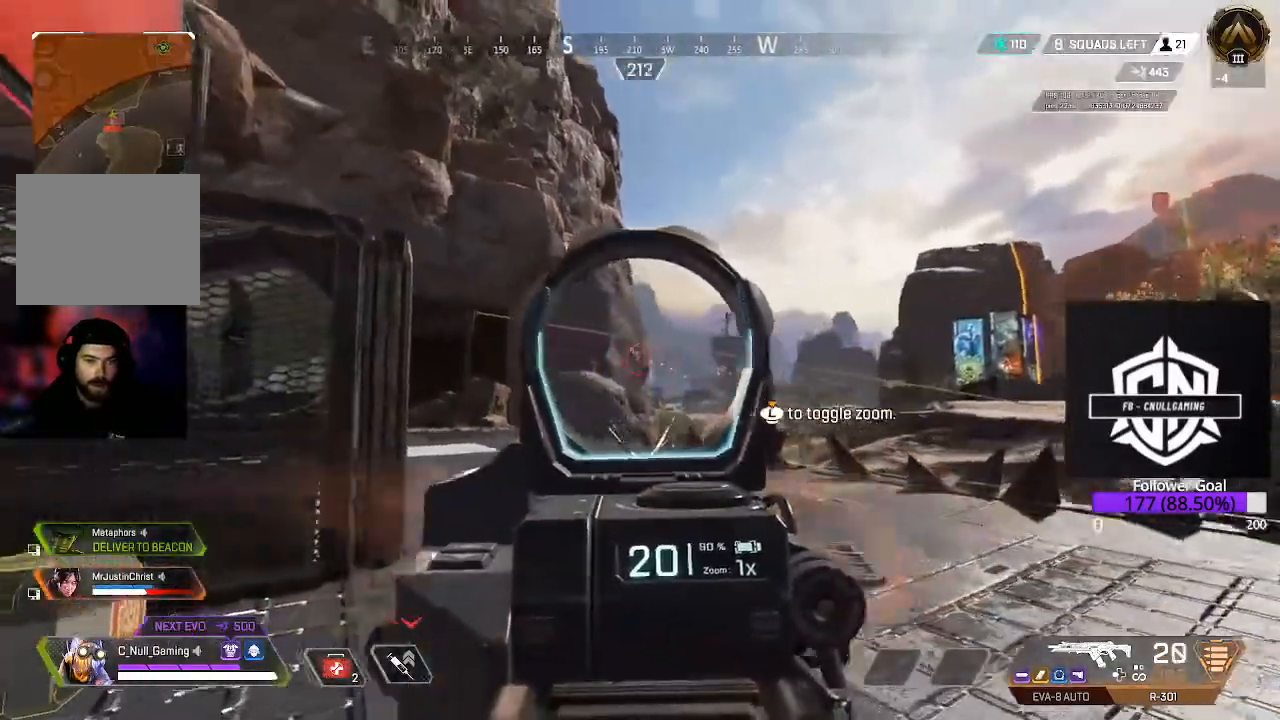
{"dt_ms": 500, "buttons": ["L2", "R2"], "left_stick": "up", "right_stick": "up-left", "events": [[83, "right_stick", "up-left"], [300, "left_stick", "up"]]}
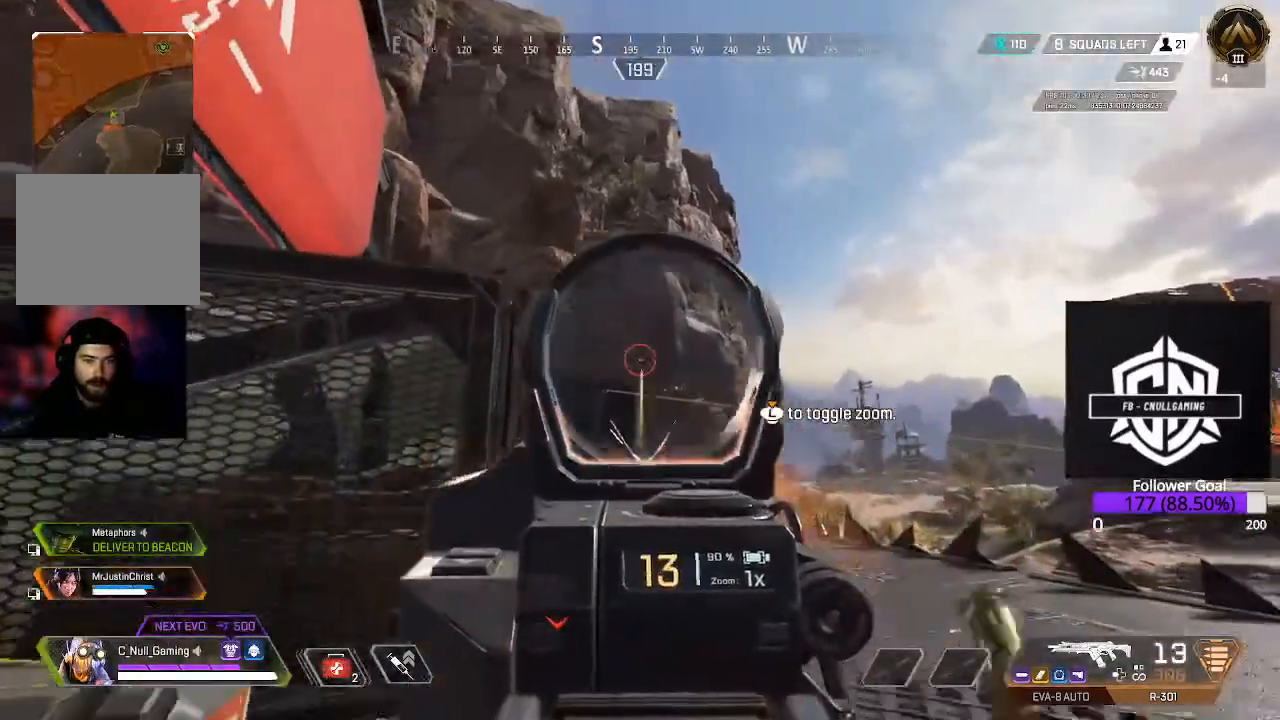
{"dt_ms": 500, "buttons": ["L2", "R2"], "left_stick": "down-left", "right_stick": "up", "events": [[83, "left_stick", "center"], [83, "right_stick", "down"], [267, "left_stick", "down-left"], [350, "right_stick", "up"]]}
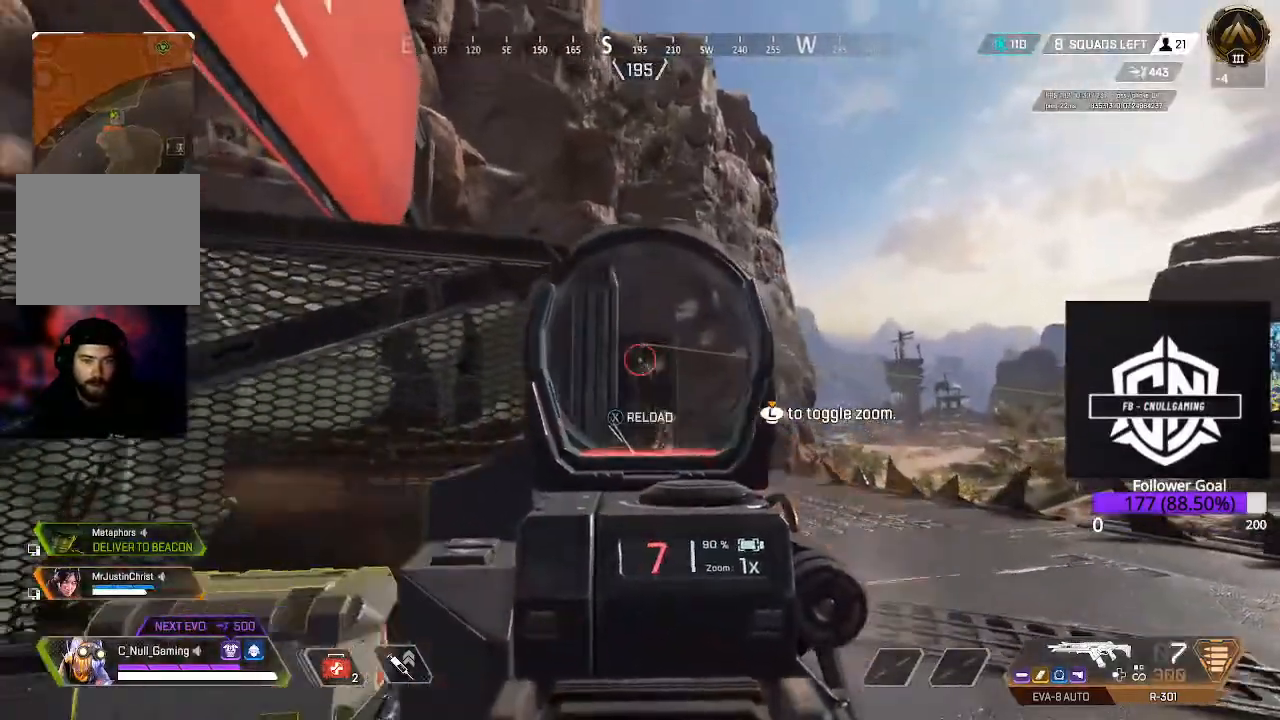
{"dt_ms": 500, "buttons": ["L3"], "left_stick": "up-left", "right_stick": "center", "events": [[83, "right_stick", "down-left"], [167, "left_stick", "right"], [300, "right_stick", "center"], [333, "R2", "up"], [333, "left_stick", "up-right"], [450, "L2", "up"], [450, "X", "down"], [450, "left_stick", "up-left"], [500, "L3", "down"], [500, "X", "up"]]}
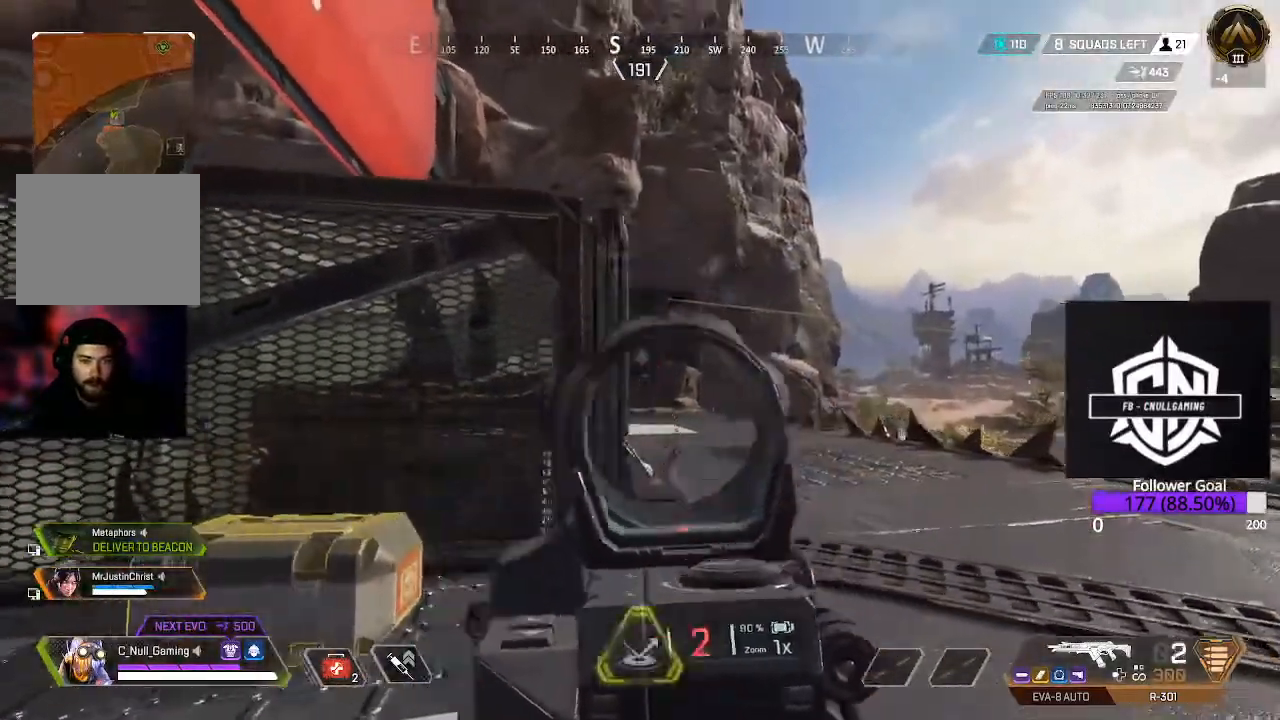
{"dt_ms": 500, "buttons": [], "left_stick": "up-left", "right_stick": "center", "events": [[150, "right_stick", "down-left"], [183, "L3", "up"], [267, "L3", "down"], [300, "right_stick", "center"], [467, "L3", "up"]]}
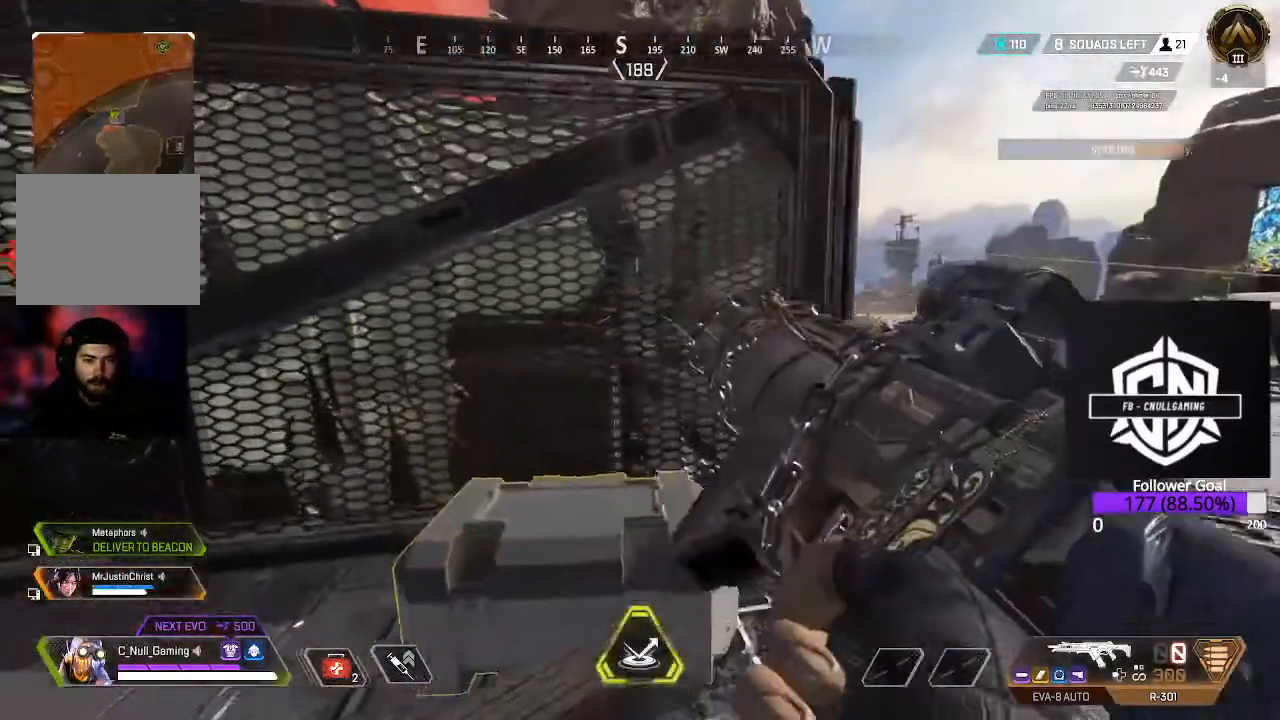
{"dt_ms": 500, "buttons": [], "left_stick": "down-right", "right_stick": "center"}
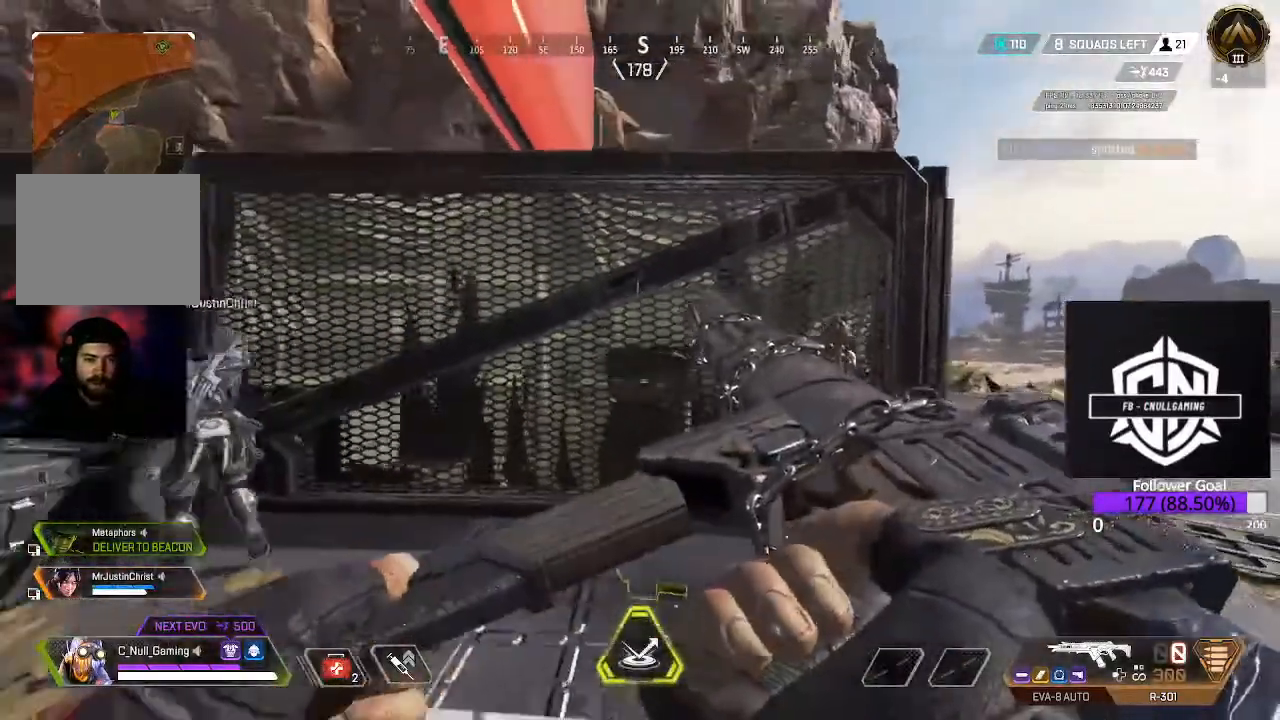
{"dt_ms": 500, "buttons": ["L2"], "left_stick": "right", "right_stick": "center", "events": [[67, "right_stick", "right"], [150, "left_stick", "up-right"], [200, "right_stick", "center"], [350, "left_stick", "right"], [350, "right_stick", "down"], [450, "right_stick", "center"], [467, "L2", "down"]]}
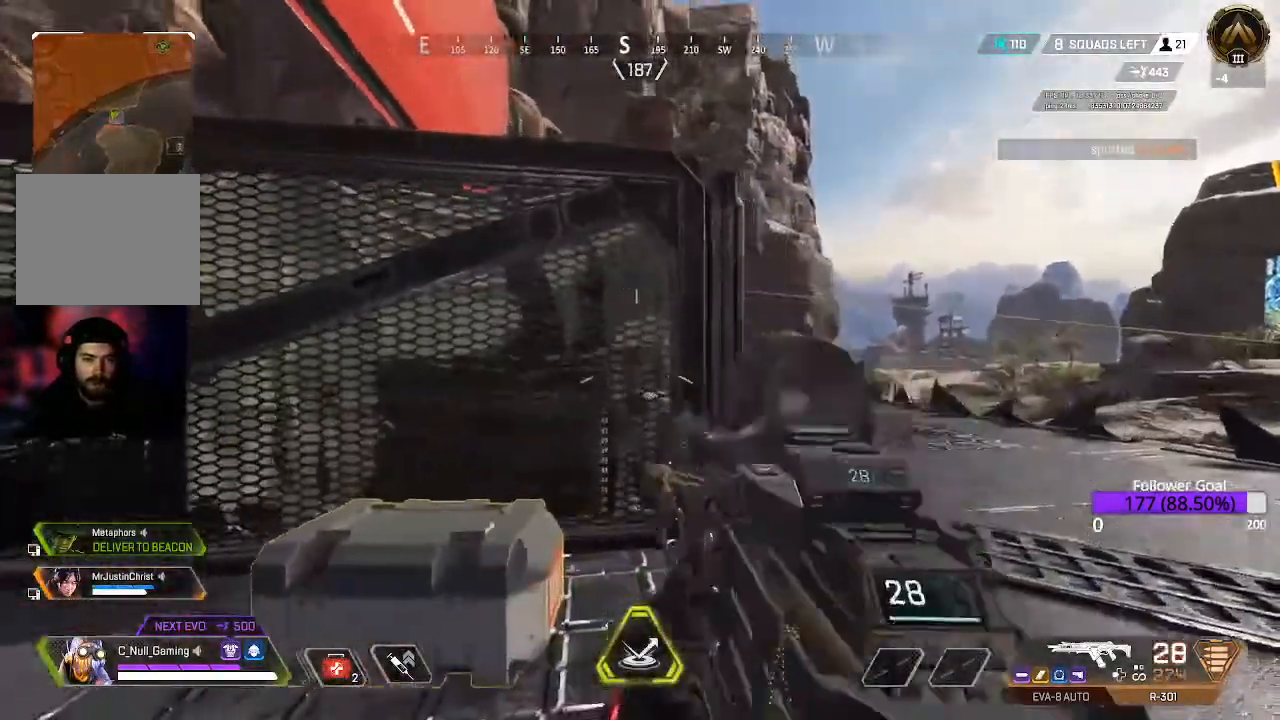
{"dt_ms": 500, "buttons": ["L2"], "left_stick": "right", "right_stick": "center", "events": []}
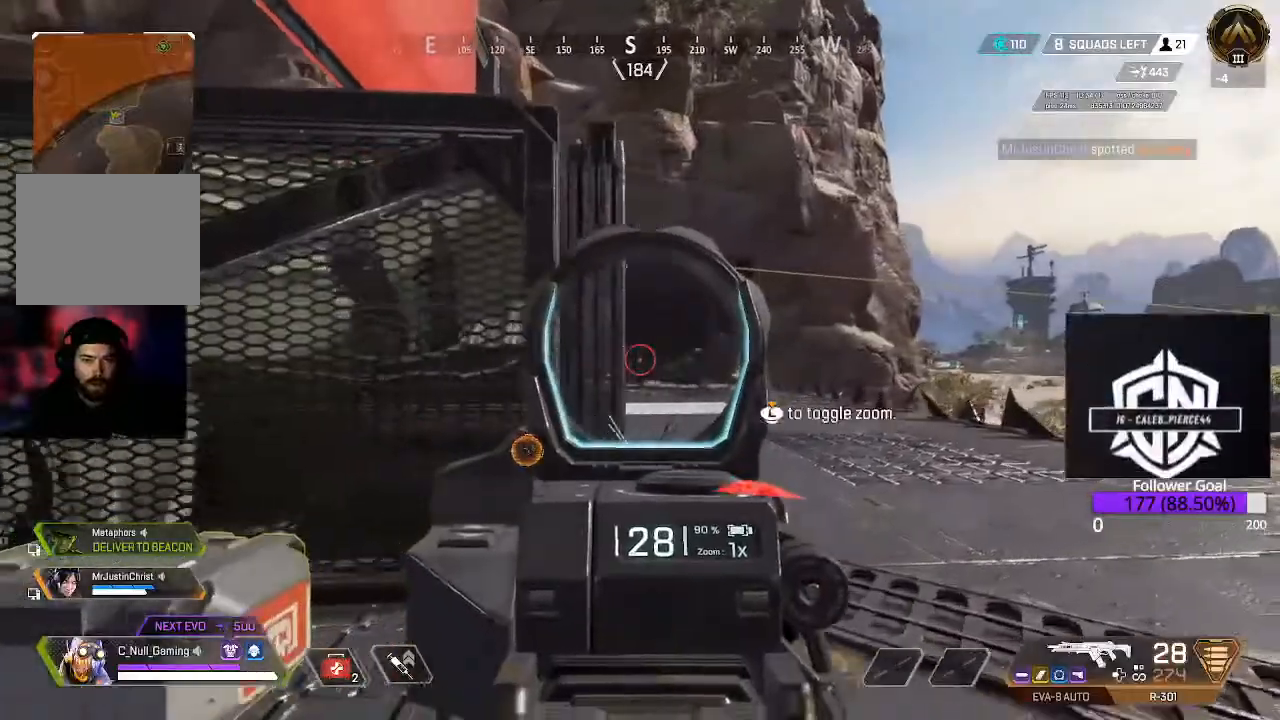
{"dt_ms": 500, "buttons": ["L3"], "left_stick": "up-left", "right_stick": "left", "events": [[50, "left_stick", "up"], [100, "left_stick", "up-left"], [100, "right_stick", "down-left"], [200, "L2", "up"], [267, "L3", "down"], [367, "right_stick", "left"], [383, "L3", "up"], [467, "L3", "down"]]}
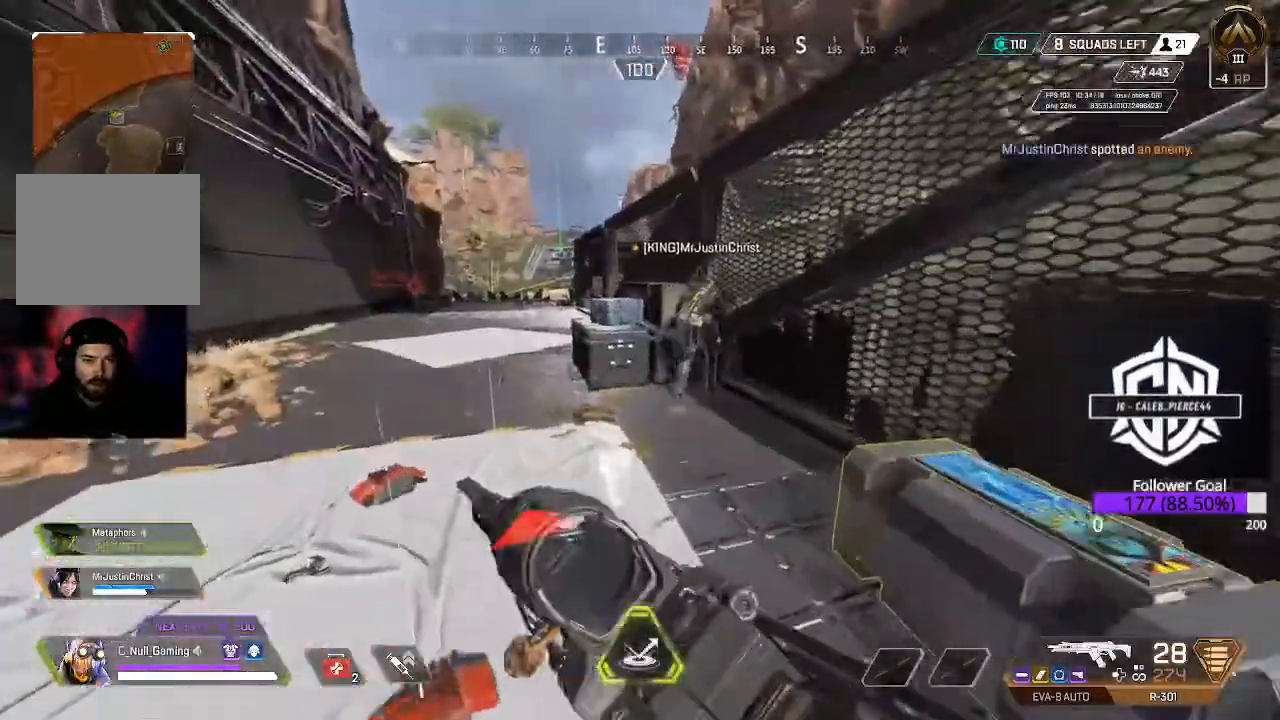
{"dt_ms": 500, "buttons": [], "left_stick": "up", "right_stick": "center", "events": [[117, "L3", "up"], [117, "left_stick", "up"], [267, "right_stick", "center"], [283, "B", "down"], [433, "B", "up"]]}
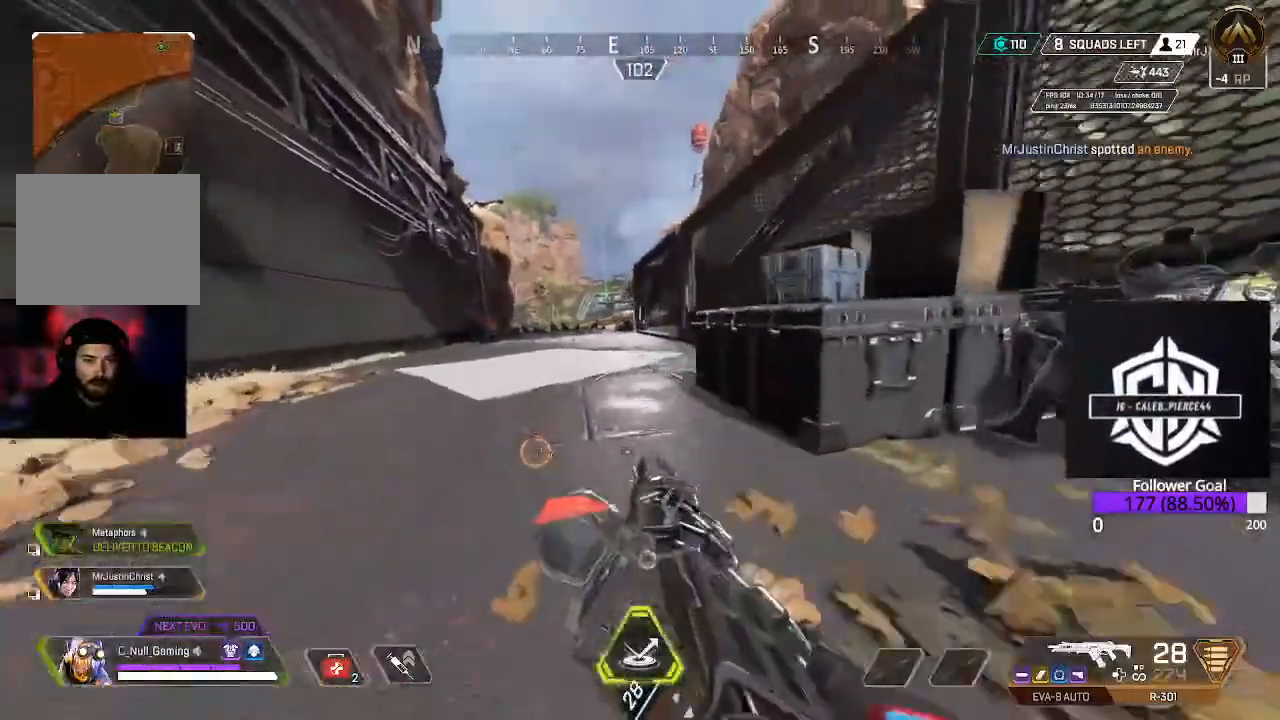
{"dt_ms": 500, "buttons": [], "left_stick": "up", "right_stick": "center", "events": [[50, "L3", "down"], [267, "L3", "up"]]}
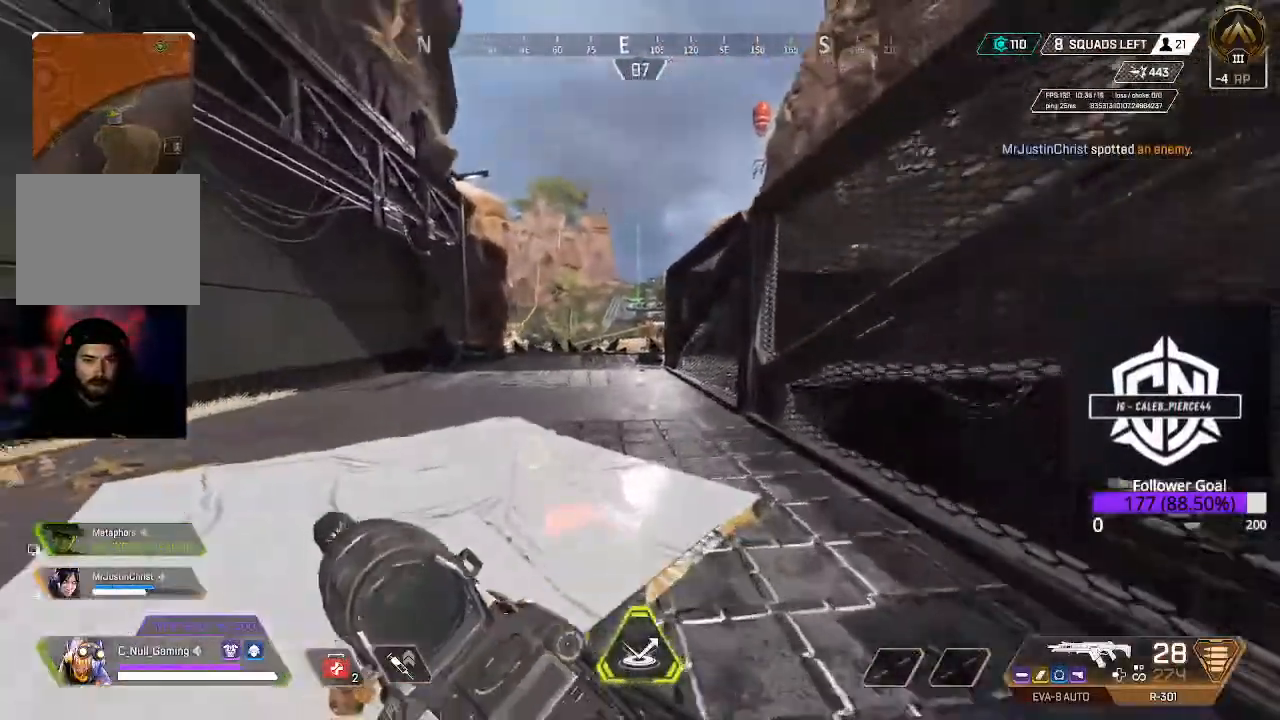
{"dt_ms": 500, "buttons": [], "left_stick": "up-right", "right_stick": "center", "events": [[217, "left_stick", "up-right"]]}
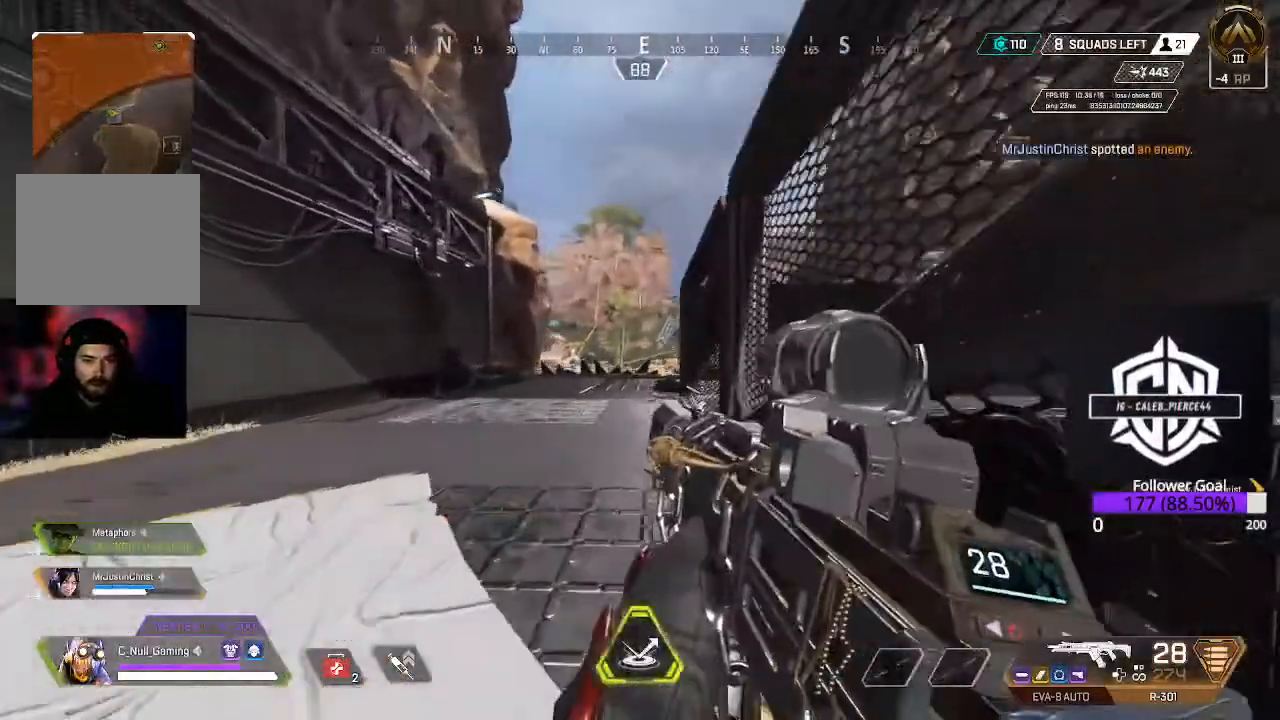
{"dt_ms": 500, "buttons": ["L2"], "left_stick": "up-right", "right_stick": "left", "events": [[333, "L2", "down"], [383, "right_stick", "left"]]}
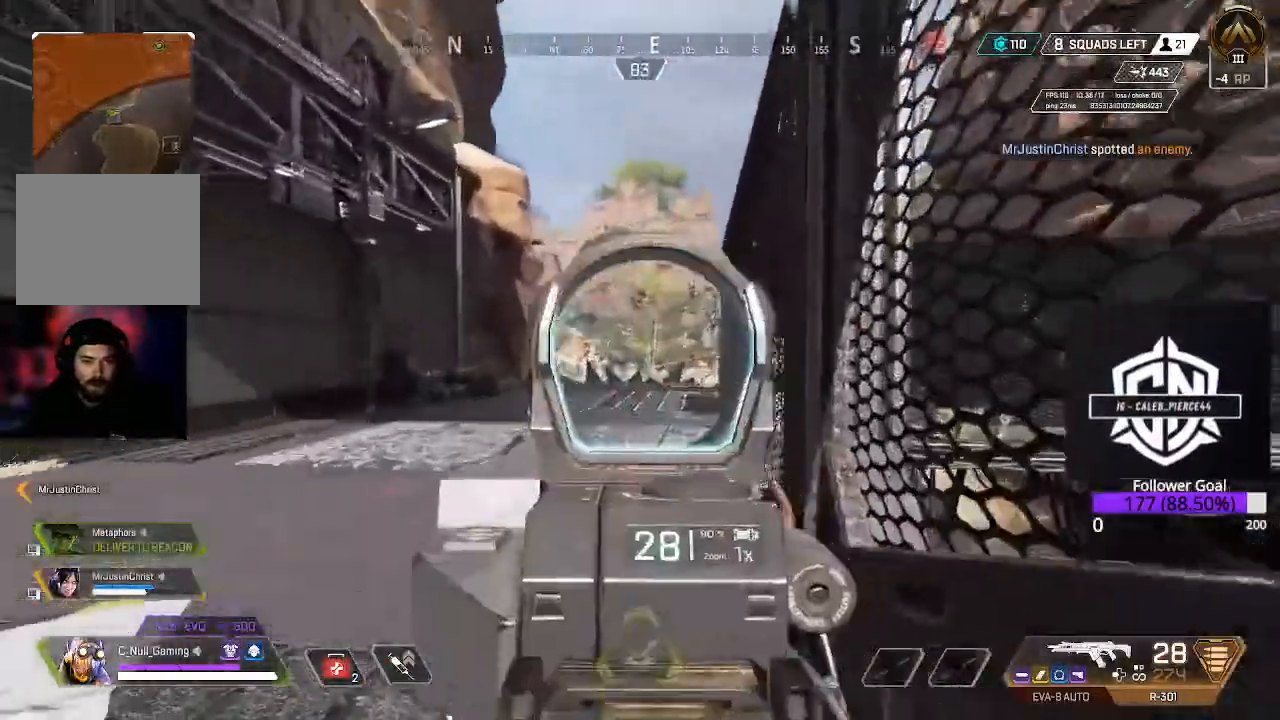
{"dt_ms": 500, "buttons": ["L2"], "left_stick": "up-right", "right_stick": "center", "events": [[67, "left_stick", "right"], [233, "right_stick", "center"], [283, "left_stick", "up-right"]]}
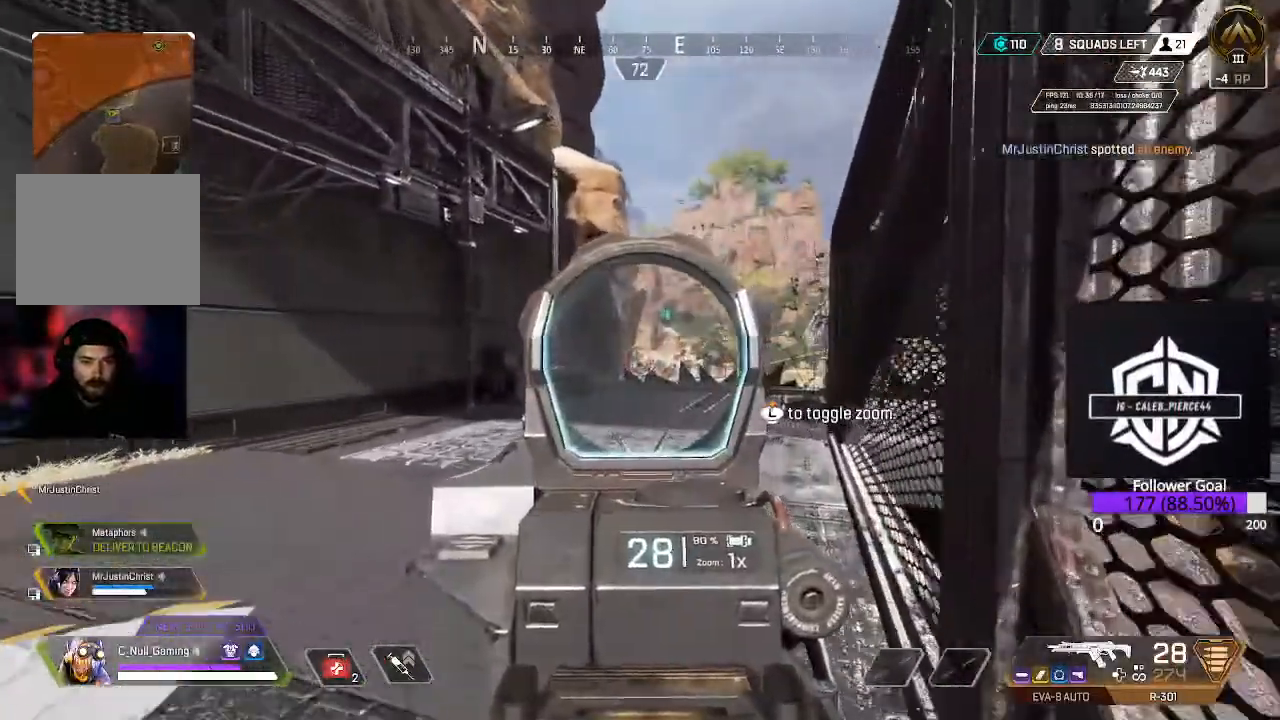
{"dt_ms": 500, "buttons": ["L2"], "left_stick": "up", "right_stick": "center", "events": [[417, "left_stick", "up"]]}
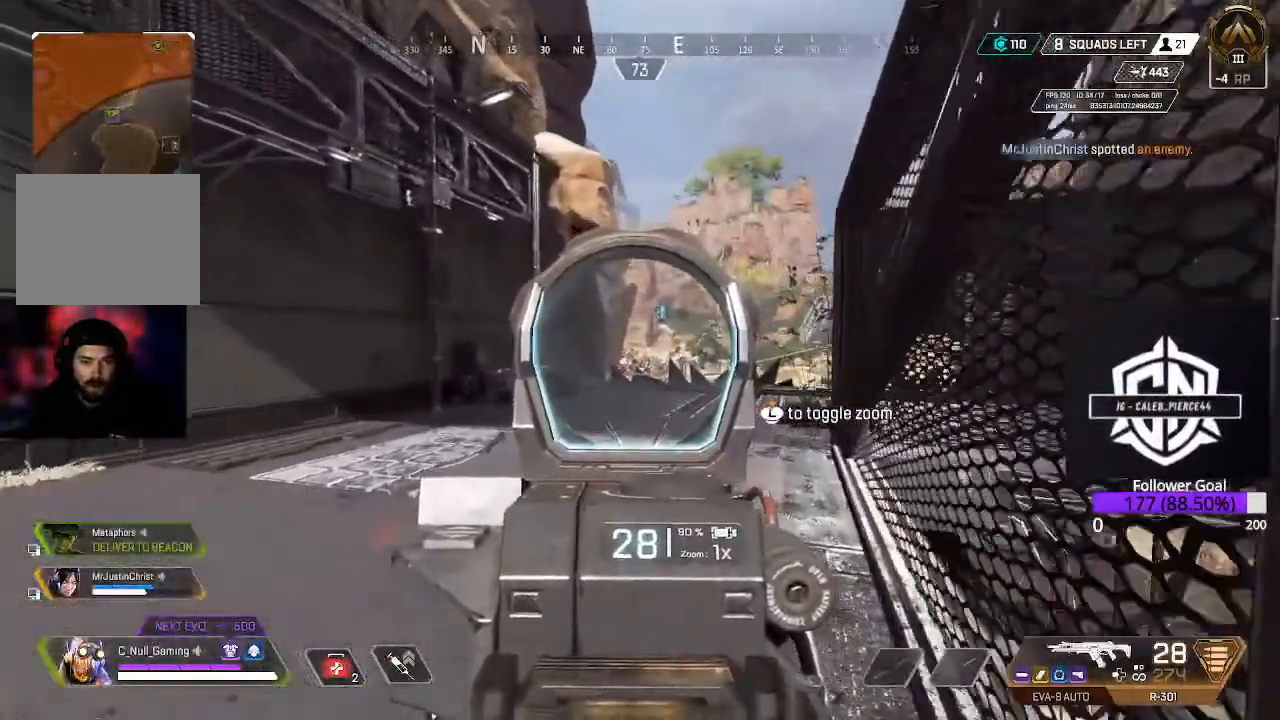
{"dt_ms": 500, "buttons": ["L2"], "left_stick": "up-left", "right_stick": "center", "events": [[50, "left_stick", "up-left"]]}
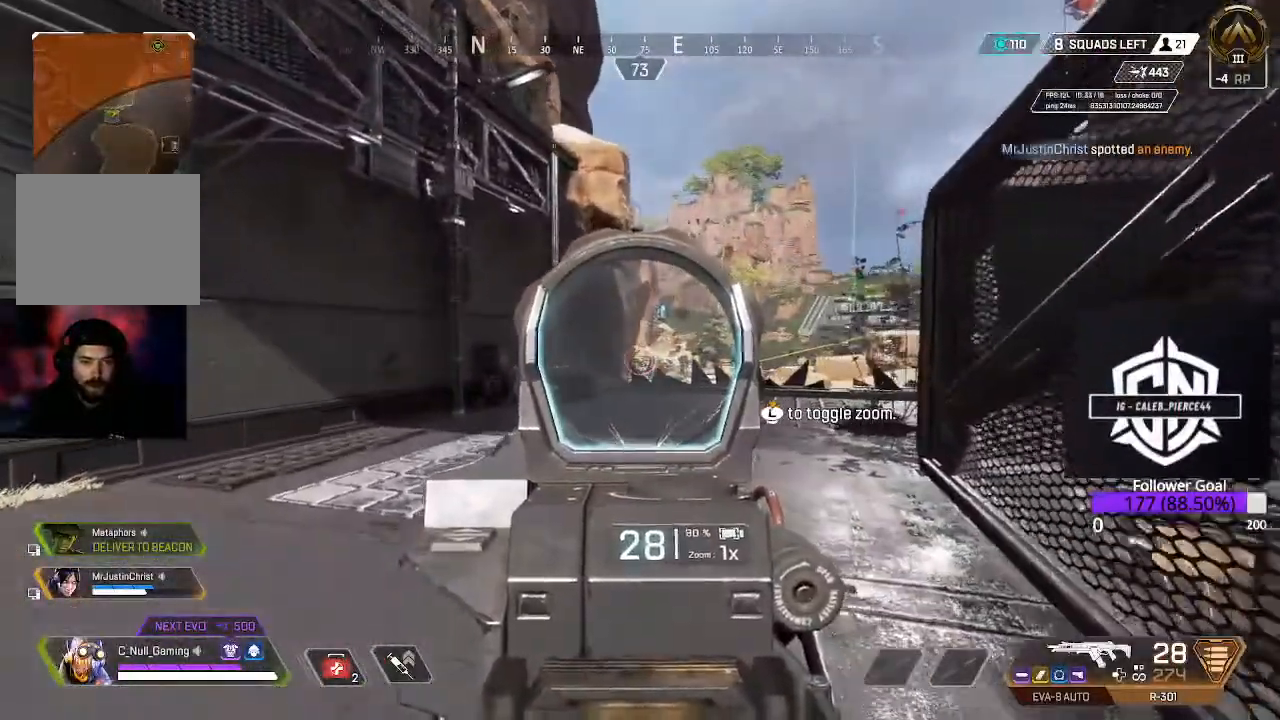
{"dt_ms": 500, "buttons": ["L3"], "left_stick": "up-left", "right_stick": "left", "events": [[17, "right_stick", "down-left"], [33, "L2", "up"], [67, "left_stick", "up-right"], [67, "right_stick", "left"], [200, "left_stick", "right"], [300, "left_stick", "center"], [333, "right_stick", "center"], [350, "left_stick", "up-left"], [433, "L3", "down"], [450, "right_stick", "left"]]}
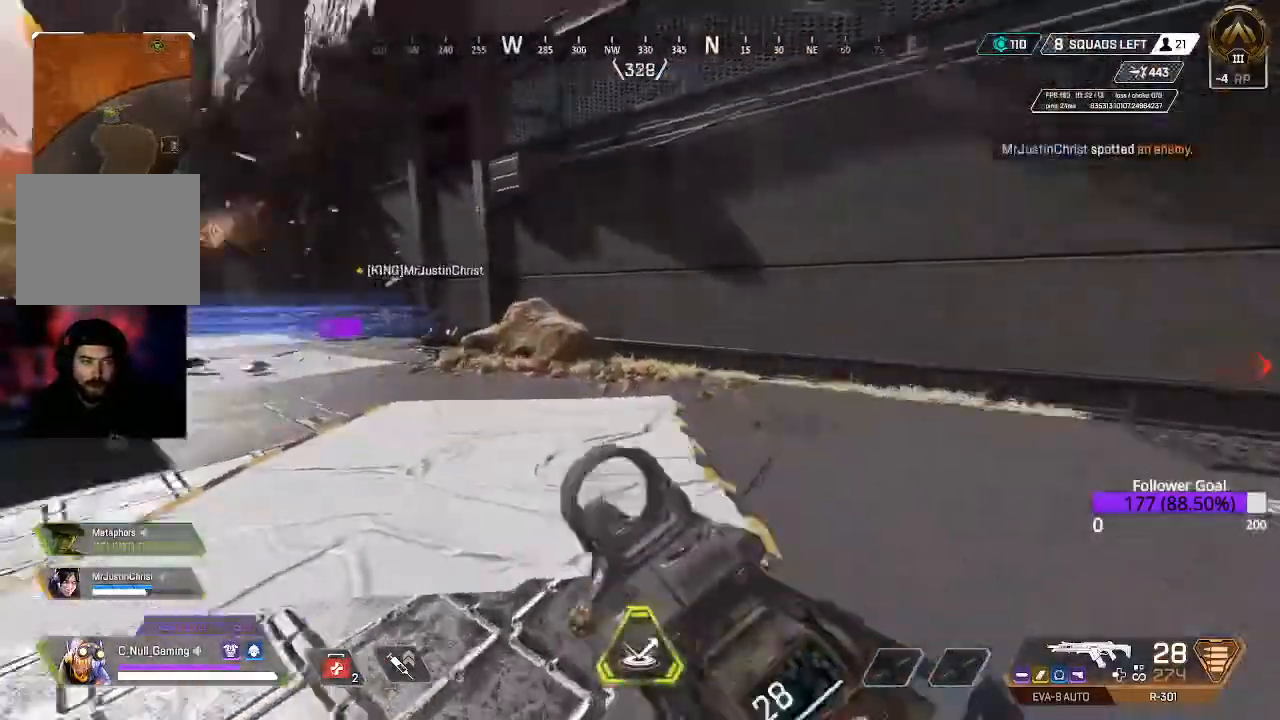
{"dt_ms": 500, "buttons": [], "left_stick": "up", "right_stick": "left"}
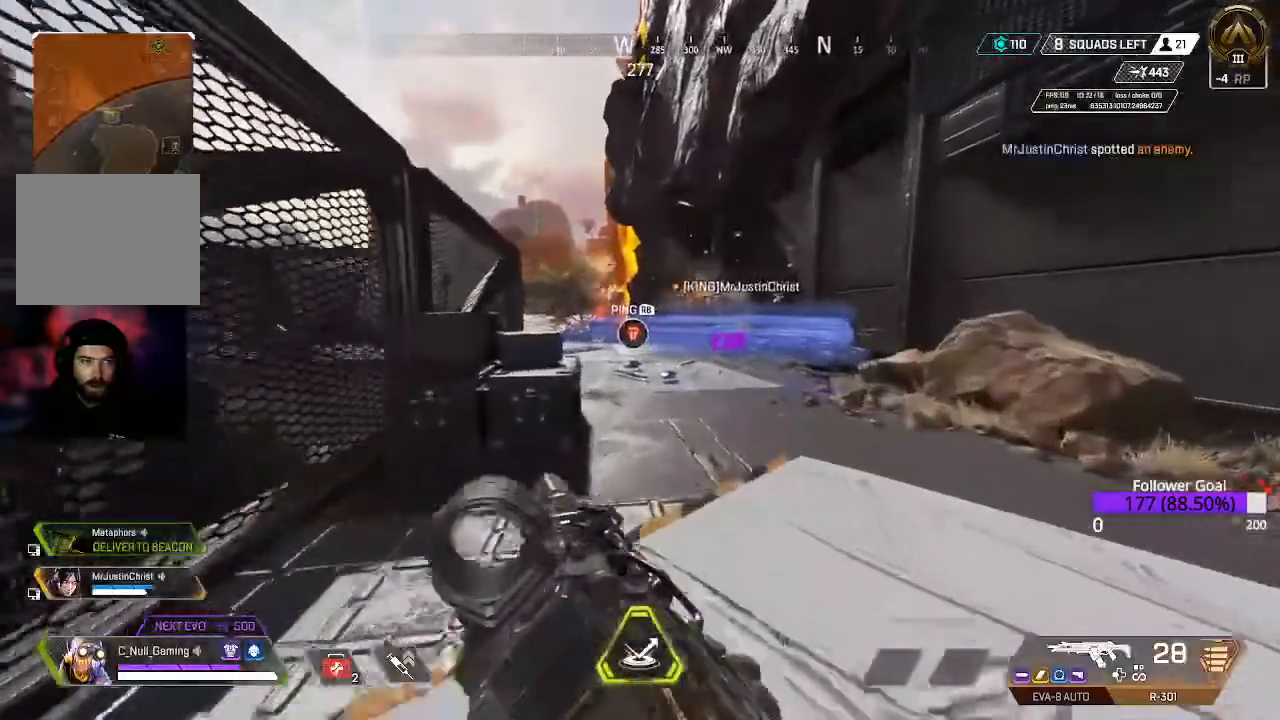
{"dt_ms": 1000, "buttons": [], "left_stick": "up", "right_stick": "left"}
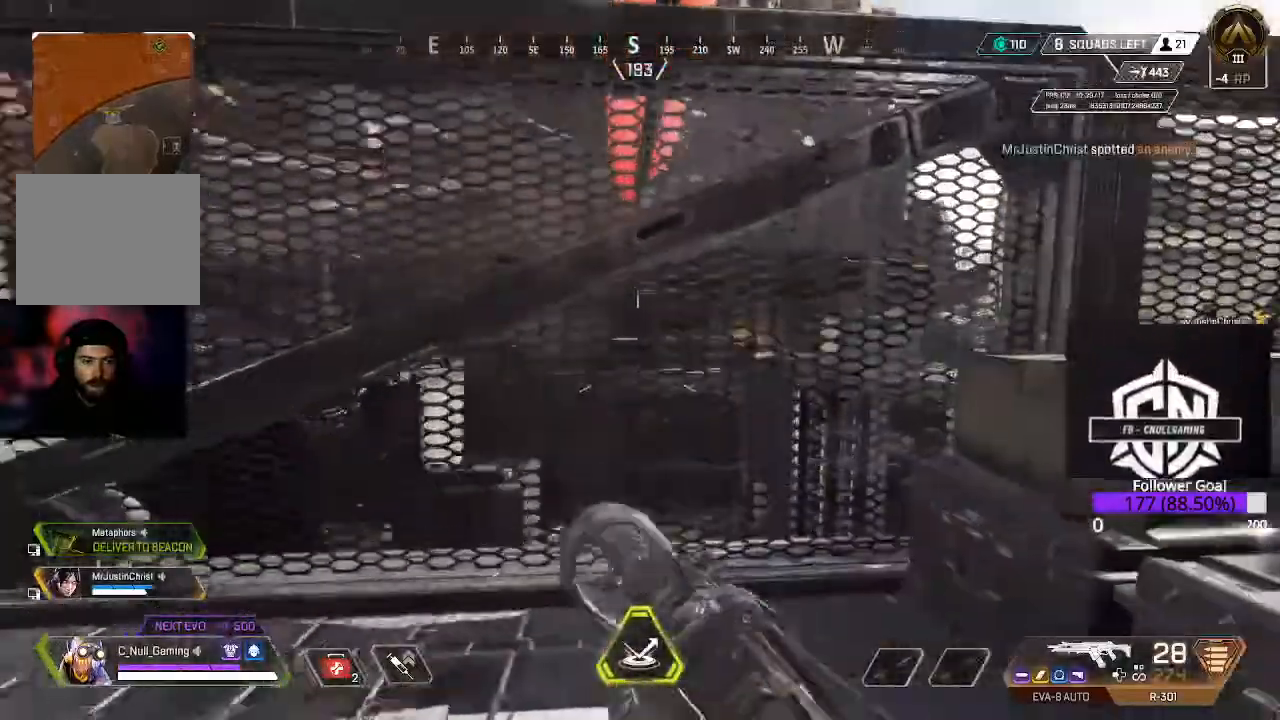
{"dt_ms": 500, "buttons": ["L3"], "left_stick": "up-left", "right_stick": "left", "events": [[100, "left_stick", "up-left"], [167, "L3", "down"], [283, "right_stick", "center"], [300, "L3", "up"], [433, "L3", "down"], [433, "right_stick", "left"]]}
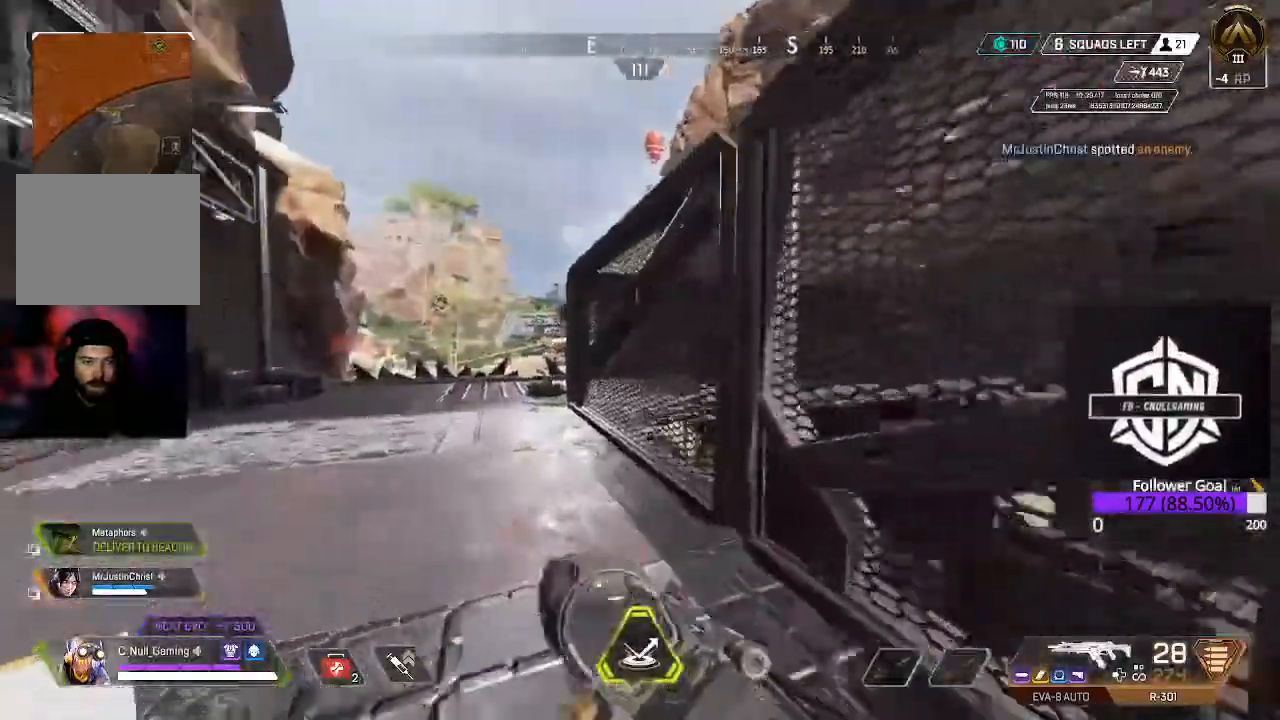
{"dt_ms": 500, "buttons": [], "left_stick": "center", "right_stick": "right"}